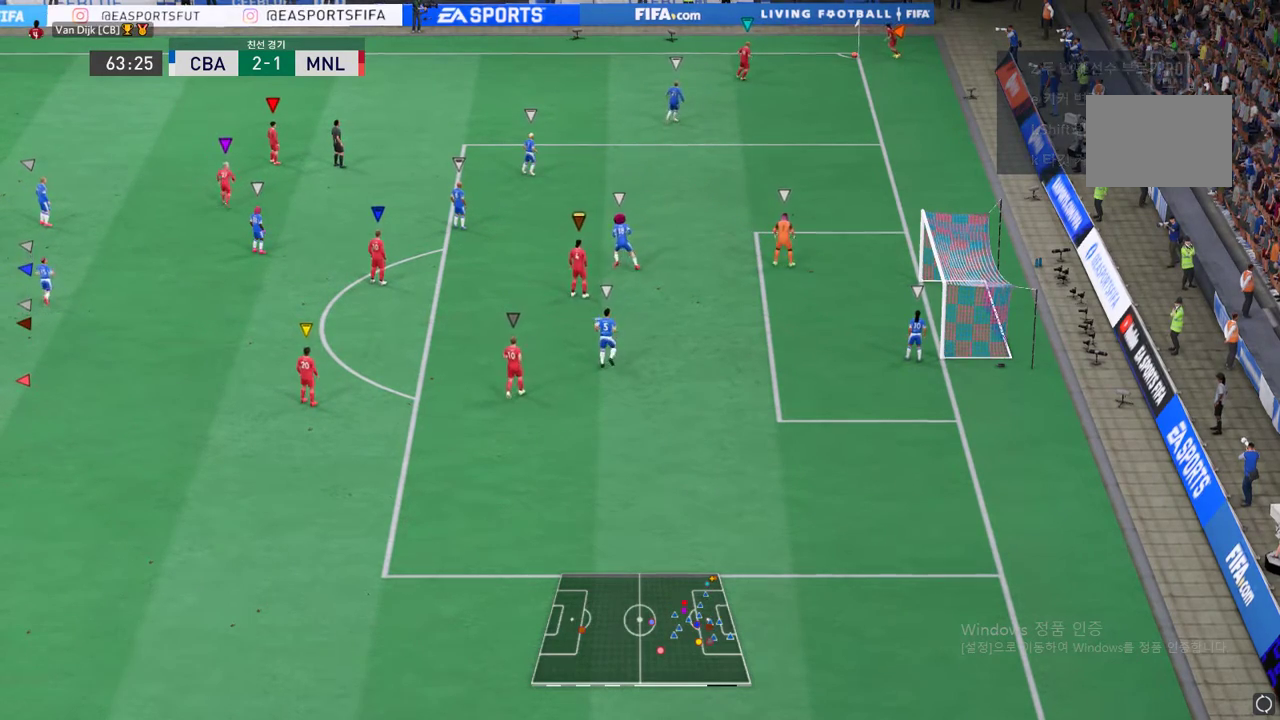
Gameplay with a controller (Xbox layout); each line is a JSON object with the inputs held at the frame after it. "events" lists button and stick changes between this image and that frame as [ms after this image, input, new state], when the widget could be followed in between. Not read: L3 R2 R3 right_stick.
{"buttons": [], "left_stick": "down", "events": []}
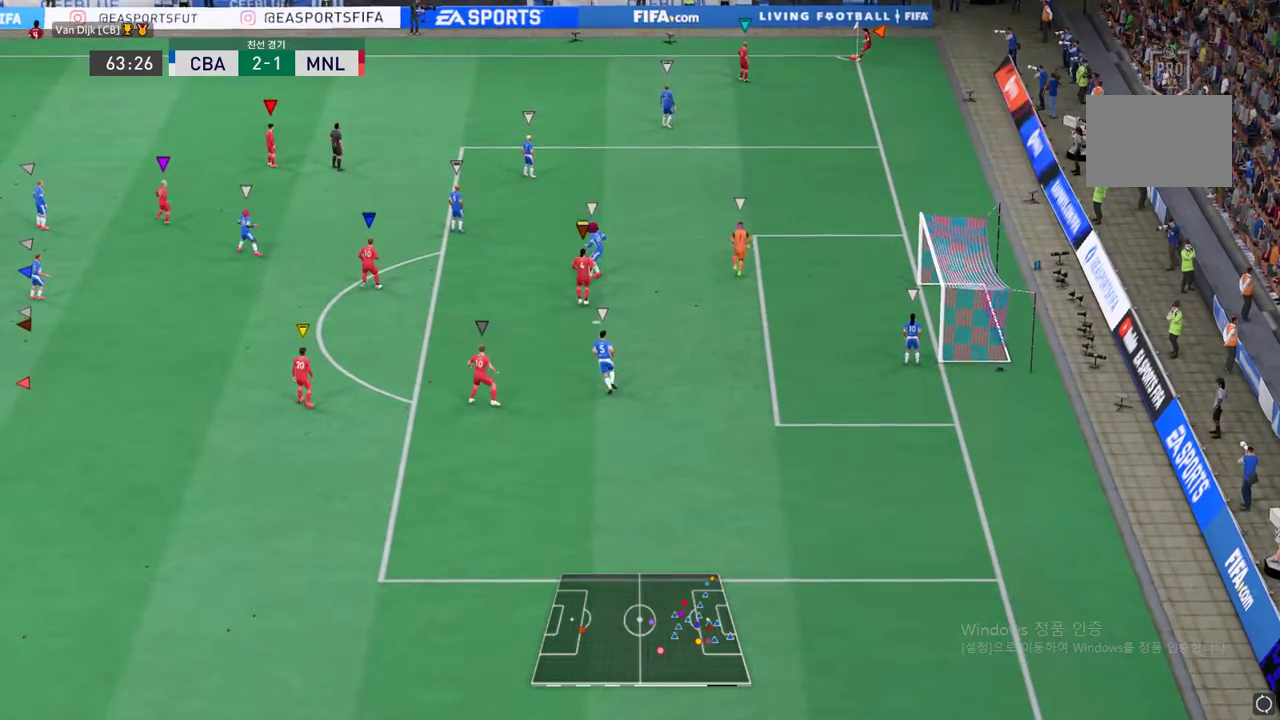
{"buttons": [], "left_stick": "center", "events": [[150, "left_stick", "center"]]}
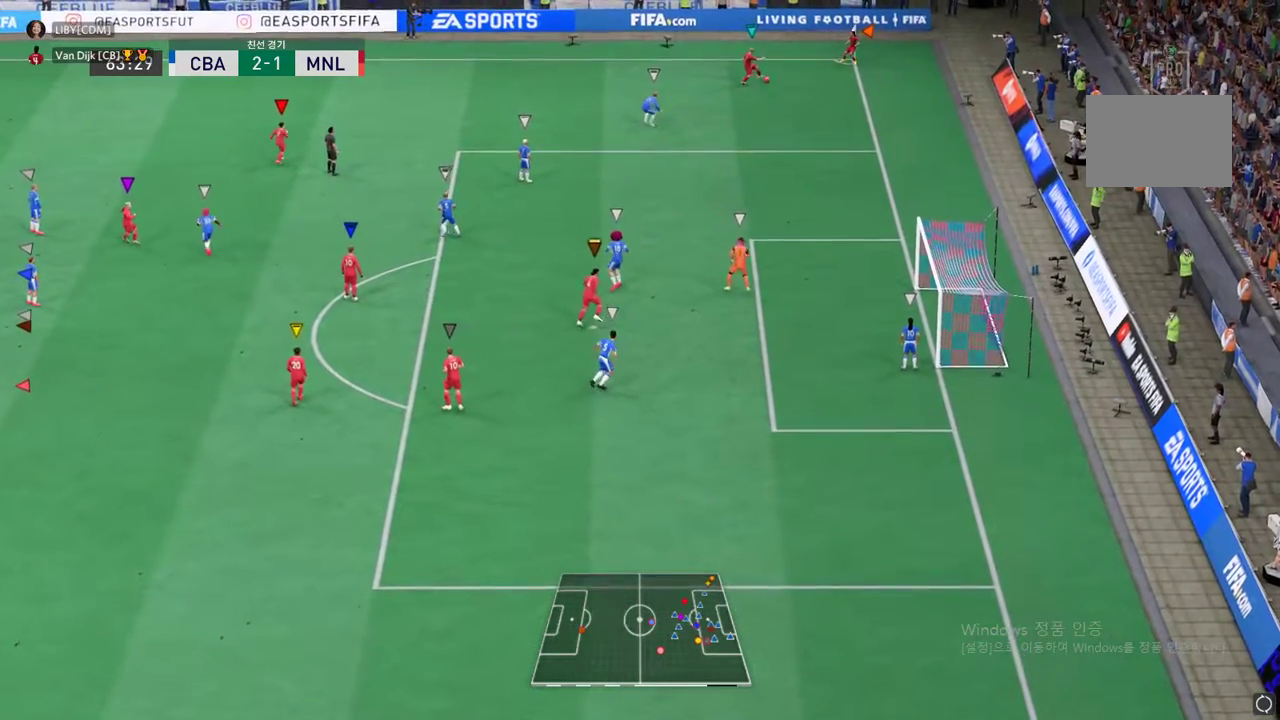
{"buttons": [], "left_stick": "center", "events": []}
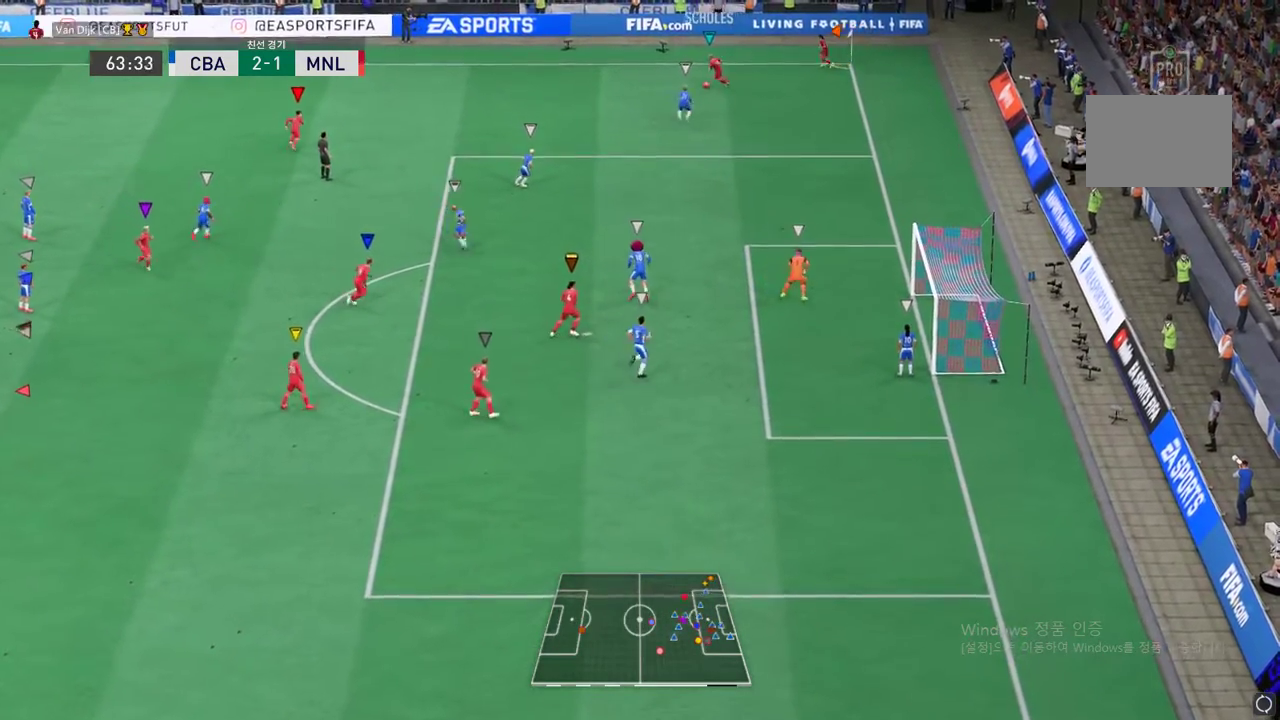
{"buttons": [], "left_stick": "center", "events": []}
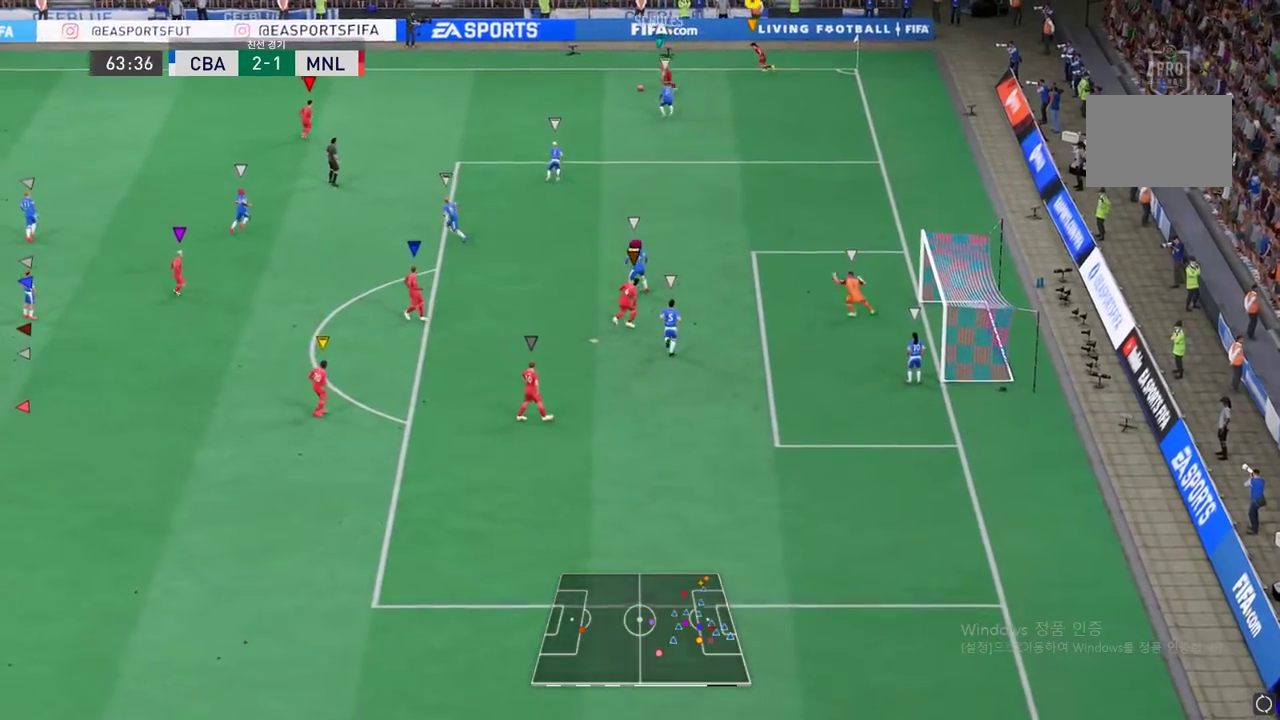
{"buttons": [], "left_stick": "up", "events": [[301, "left_stick", "up"]]}
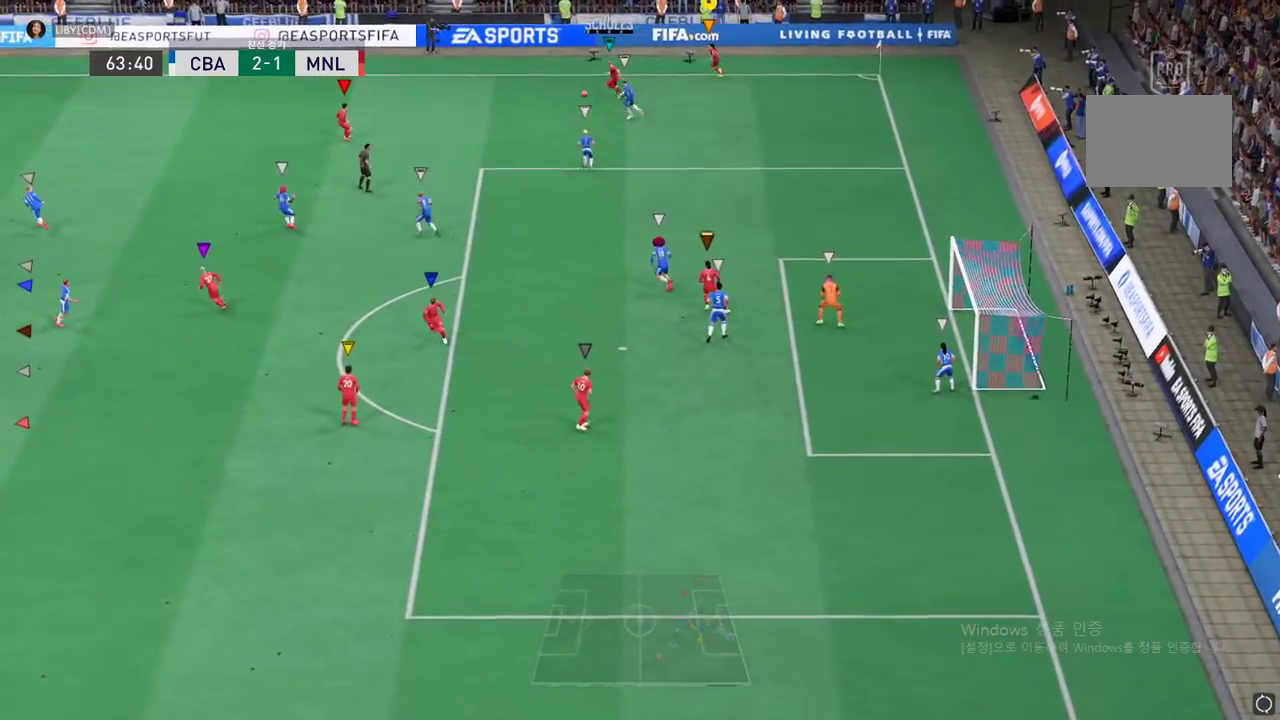
{"buttons": [], "left_stick": "down", "events": [[134, "left_stick", "center"], [234, "left_stick", "down"]]}
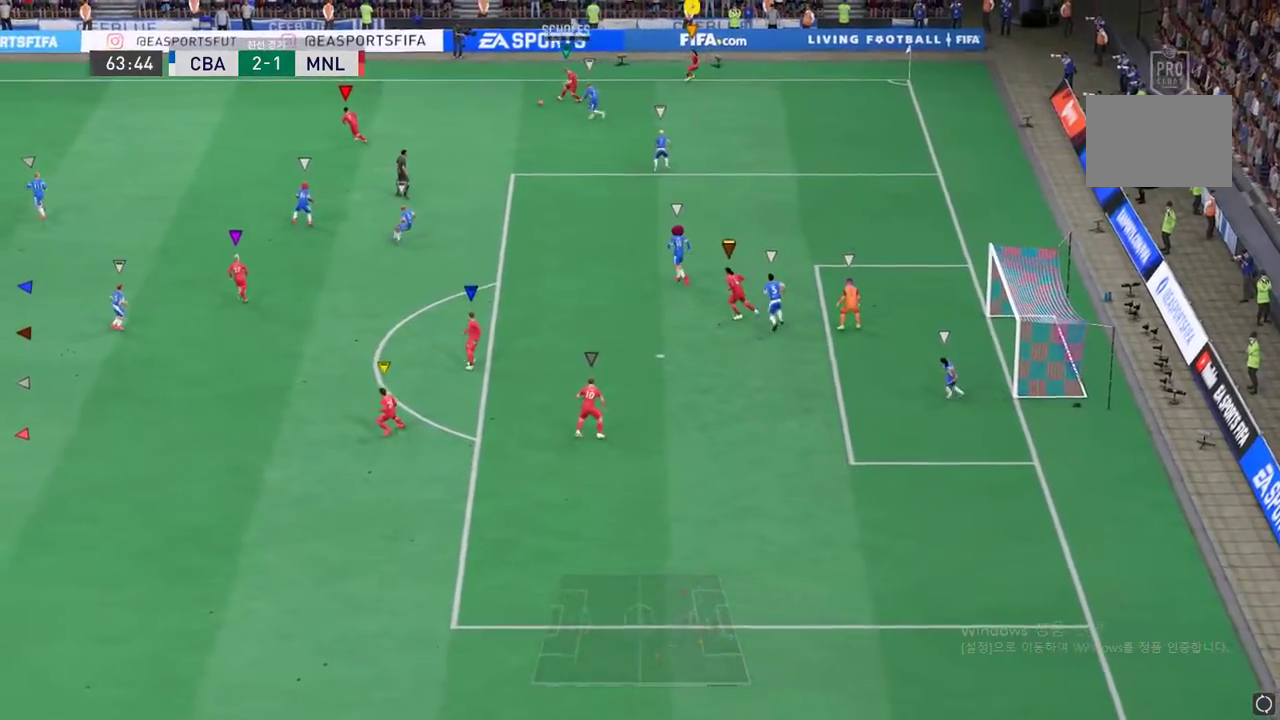
{"buttons": [], "left_stick": "down", "events": []}
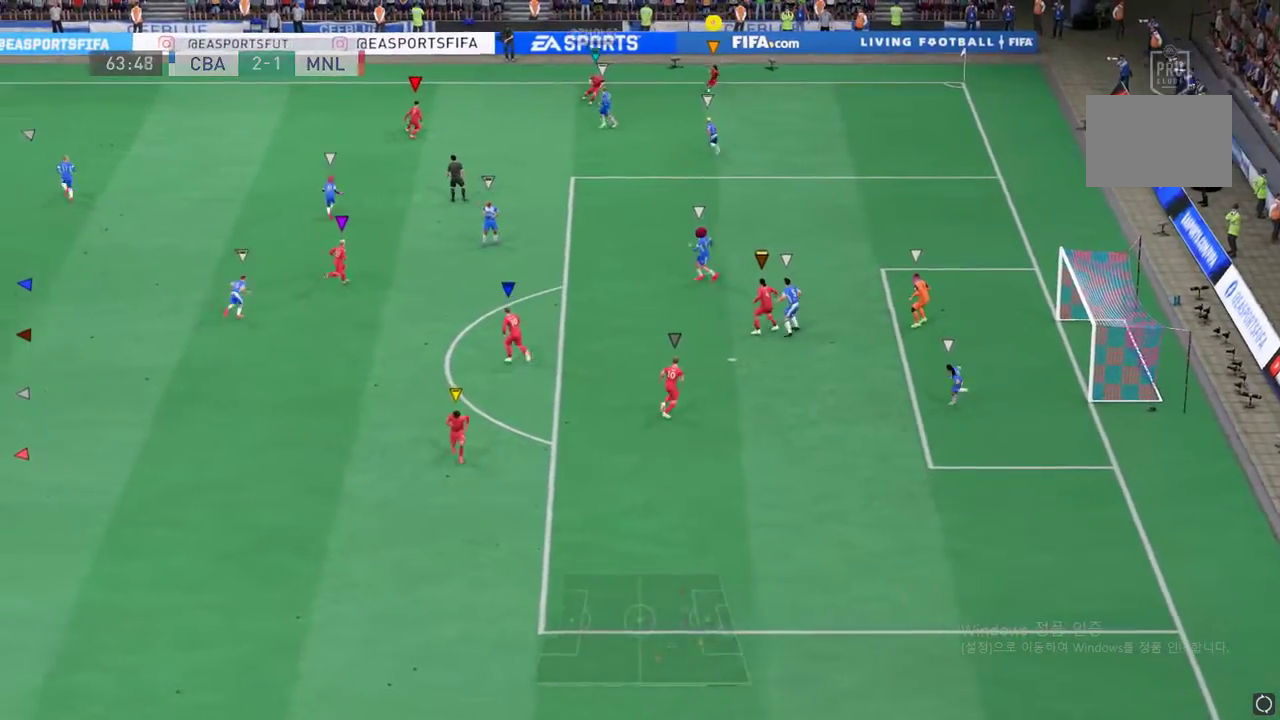
{"buttons": [], "left_stick": "down", "events": []}